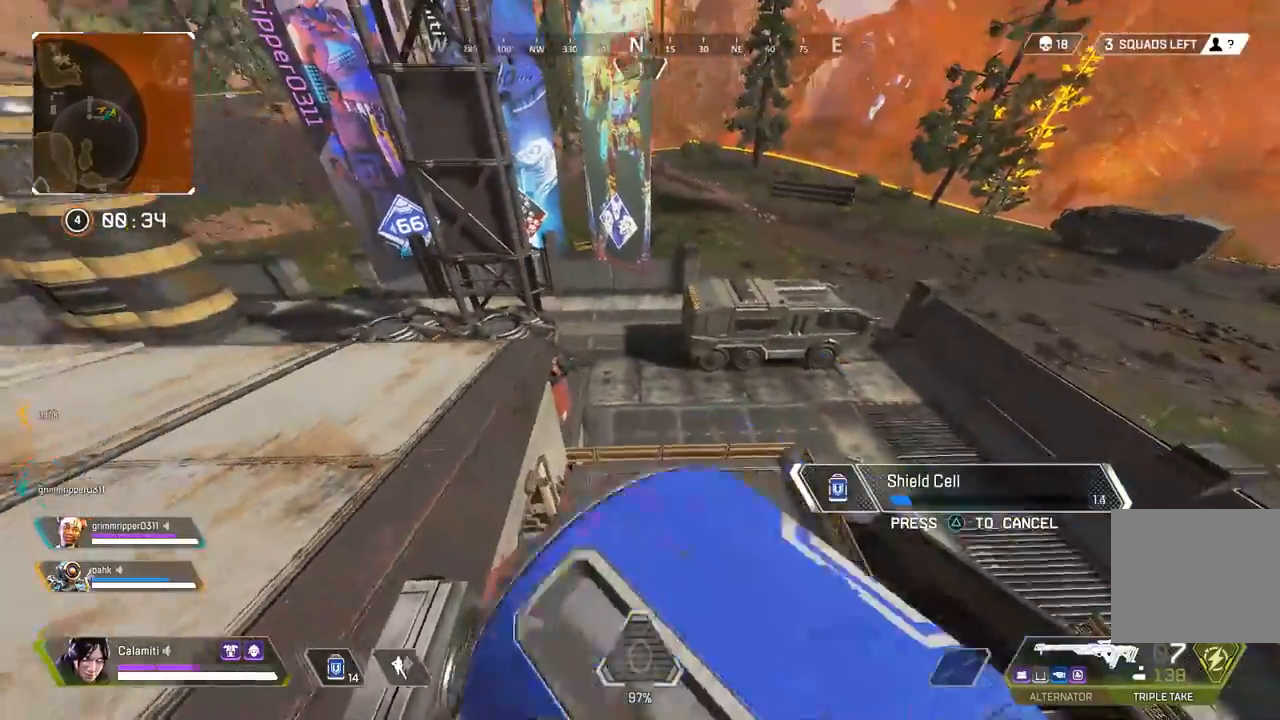
Gameplay with a controller (PlayStation layout); each line is a JSON object with the inputs held at the frame after it. "events" lists button and stick changes between this image and that frame as [ms after this image, input, new state], when the widget could be followed in between. Not read: R3.
{"buttons": [], "left_stick": "left", "right_stick": "center", "events": []}
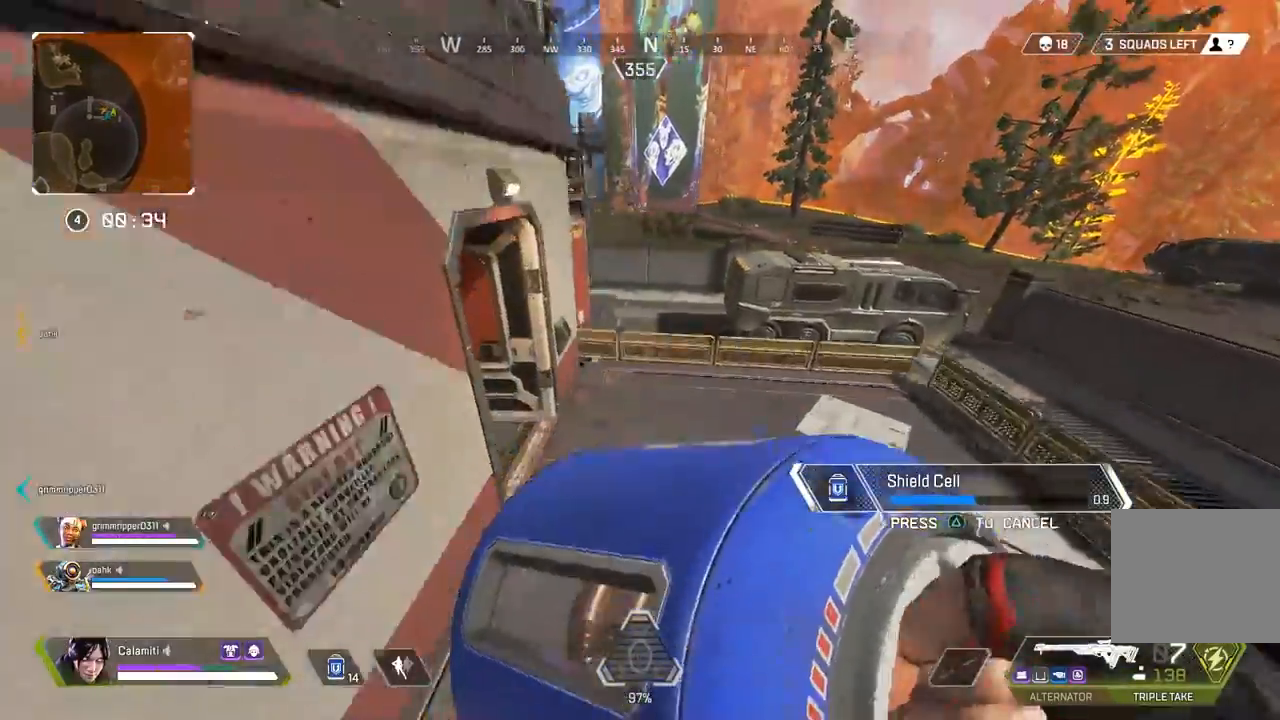
{"buttons": [], "left_stick": "up-left", "right_stick": "center", "events": [[100, "left_stick", "up-left"], [200, "CROSS", "down"], [283, "CROSS", "up"]]}
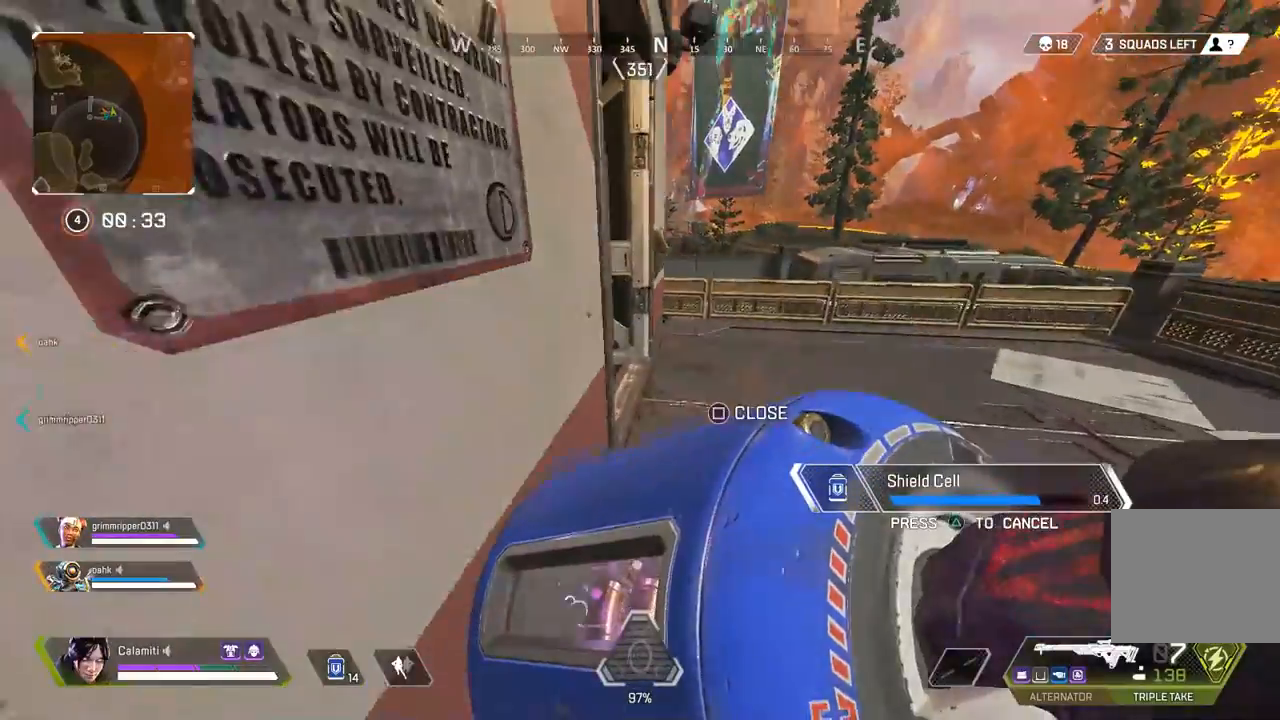
{"buttons": [], "left_stick": "center", "right_stick": "center", "events": [[83, "DPAD_UP", "down"], [150, "DPAD_UP", "up"], [150, "left_stick", "up-right"], [267, "DPAD_UP", "down"], [283, "left_stick", "center"], [333, "DPAD_UP", "up"], [350, "left_stick", "left"], [483, "left_stick", "center"]]}
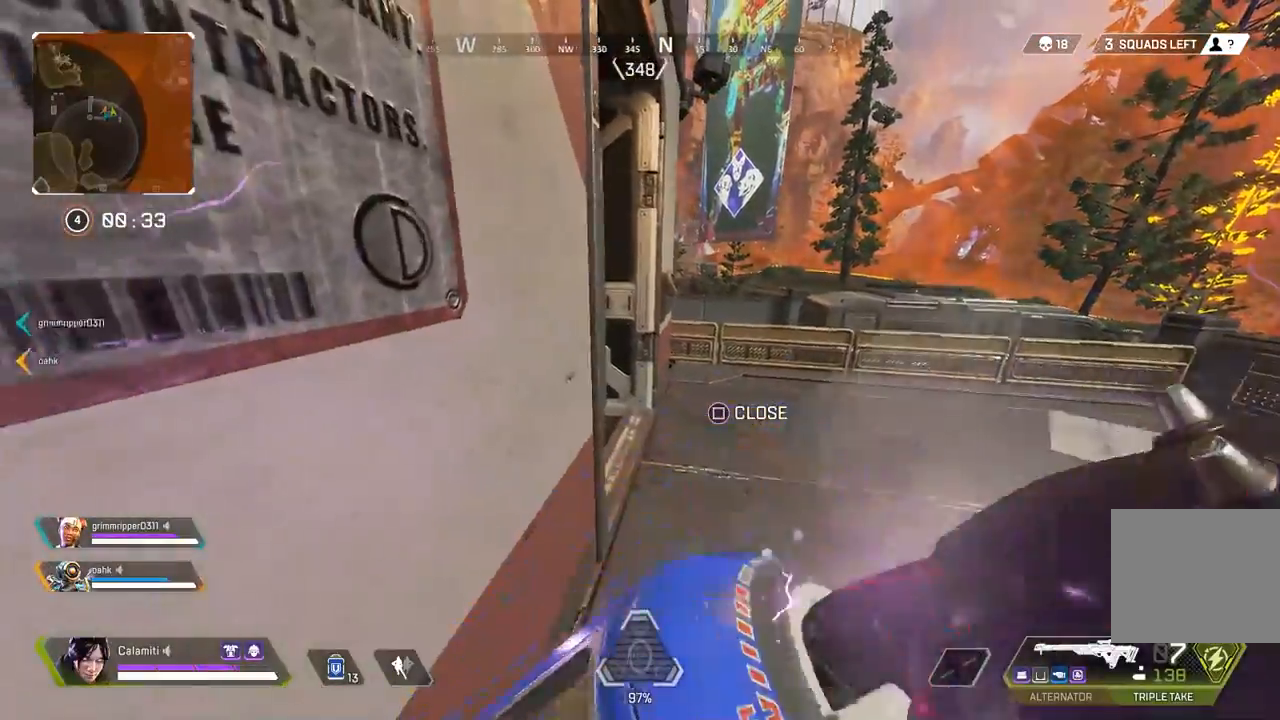
{"buttons": ["CIRCLE"], "left_stick": "down-left", "right_stick": "center", "events": [[33, "DPAD_UP", "down"], [33, "left_stick", "right"], [83, "DPAD_UP", "up"], [283, "left_stick", "down-left"], [317, "CIRCLE", "down"], [400, "CIRCLE", "up"], [483, "CIRCLE", "down"]]}
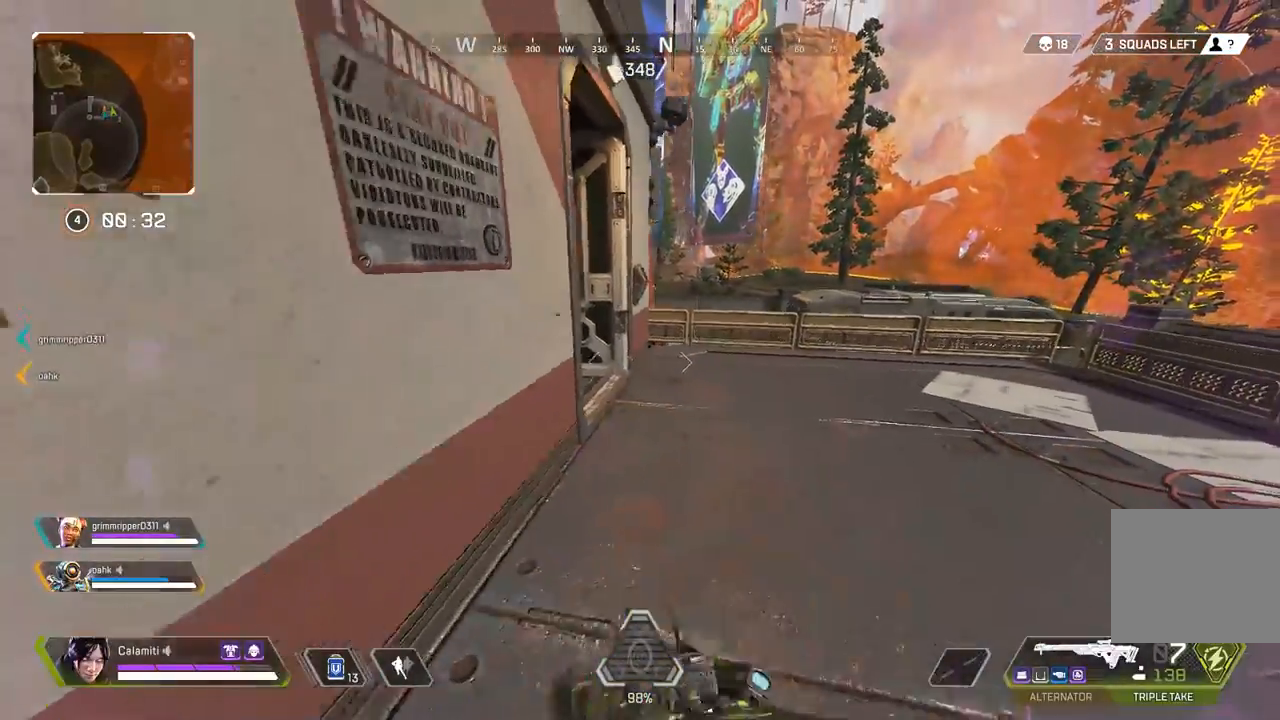
{"buttons": [], "left_stick": "down-right", "right_stick": "center", "events": [[100, "CIRCLE", "up"], [183, "CIRCLE", "down"], [250, "CIRCLE", "up"], [300, "left_stick", "down-right"], [350, "CIRCLE", "down"], [433, "CIRCLE", "up"]]}
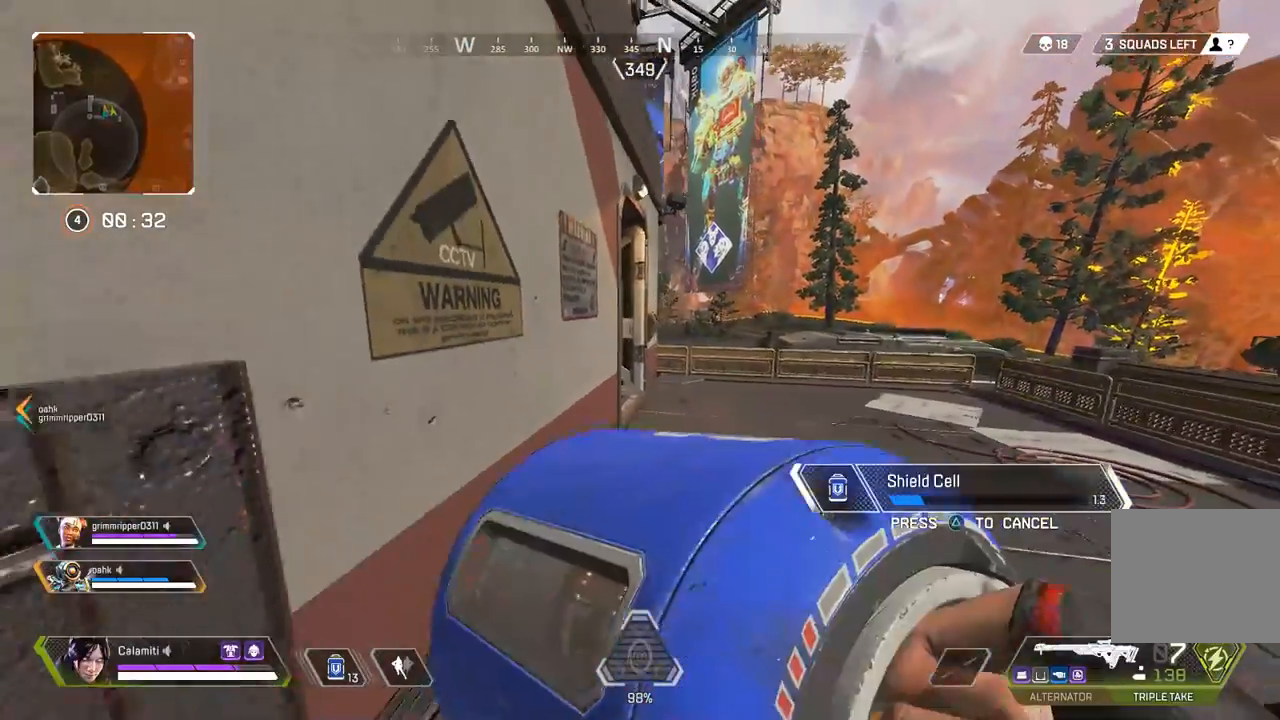
{"buttons": ["CIRCLE"], "left_stick": "right", "right_stick": "center", "events": [[67, "CIRCLE", "down"], [133, "CIRCLE", "up"], [250, "CIRCLE", "down"], [333, "CIRCLE", "up"], [450, "CIRCLE", "down"], [450, "left_stick", "right"]]}
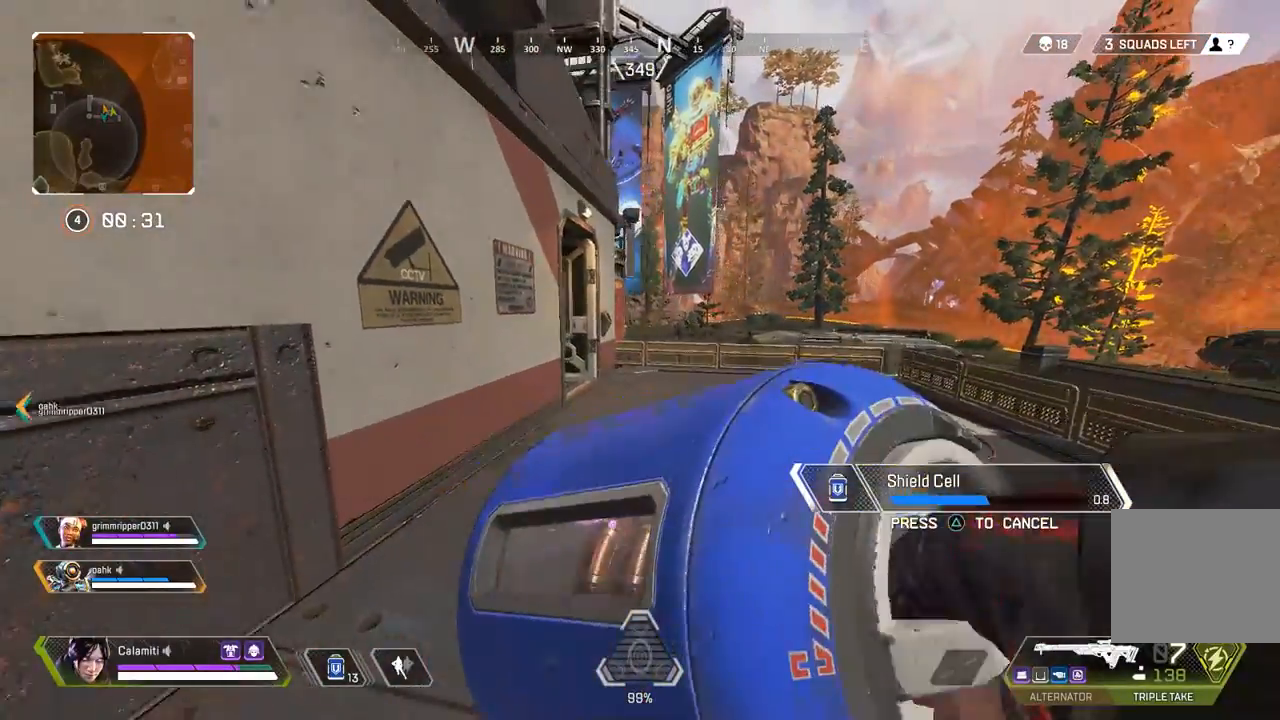
{"buttons": ["CIRCLE"], "left_stick": "right", "right_stick": "center", "events": [[33, "CIRCLE", "up"], [300, "CIRCLE", "down"], [350, "CIRCLE", "up"], [433, "CIRCLE", "down"]]}
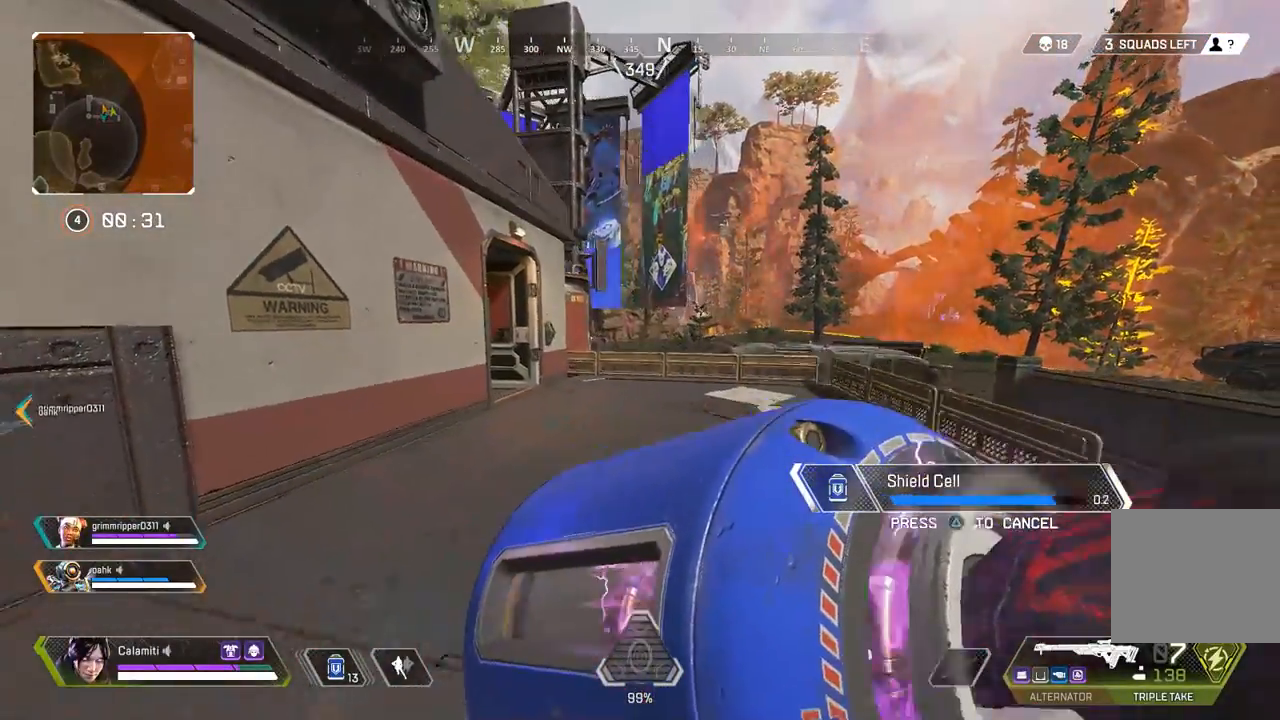
{"buttons": ["L2"], "left_stick": "right", "right_stick": "center", "events": [[33, "CIRCLE", "up"], [233, "CIRCLE", "down"], [283, "L2", "down"], [317, "CIRCLE", "up"]]}
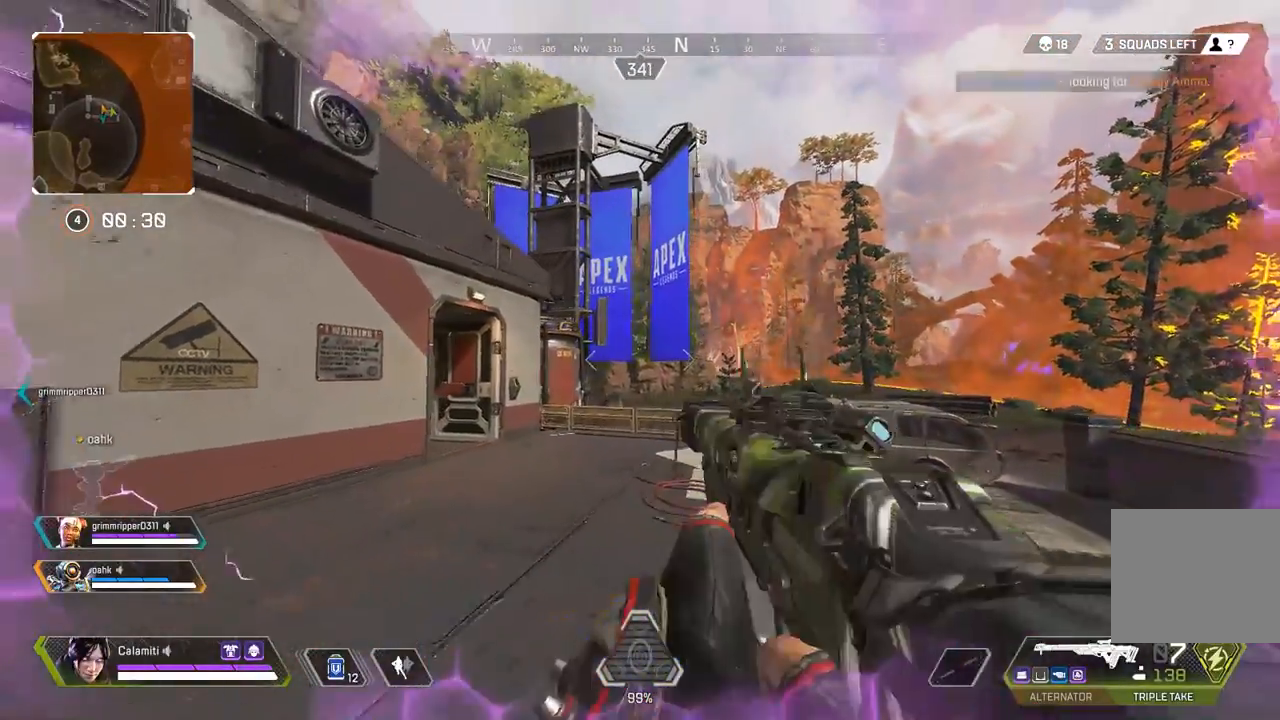
{"buttons": ["CIRCLE", "L2"], "left_stick": "right", "right_stick": "center", "events": [[67, "CIRCLE", "down"], [100, "left_stick", "up-left"], [133, "CIRCLE", "up"], [250, "left_stick", "center"], [367, "left_stick", "right"], [500, "CIRCLE", "down"]]}
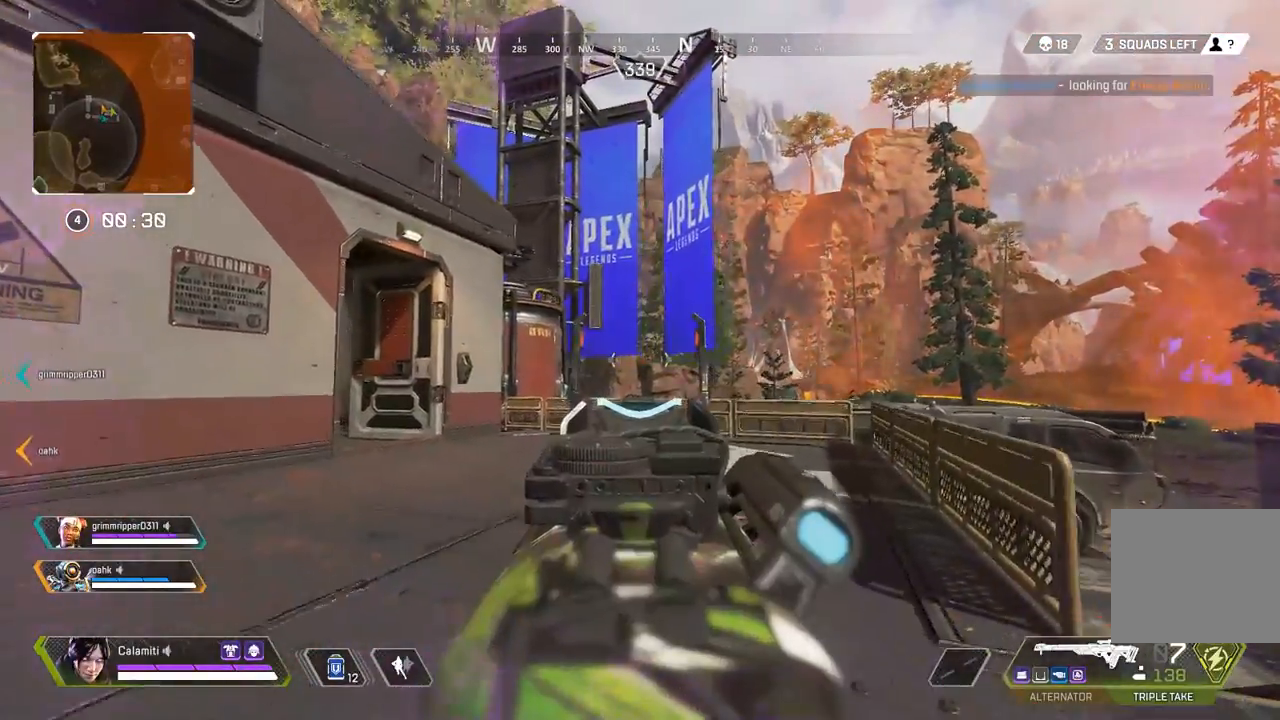
{"buttons": [], "left_stick": "right", "right_stick": "center", "events": [[117, "CIRCLE", "up"], [167, "L2", "up"], [217, "L2", "down"], [450, "L2", "up"]]}
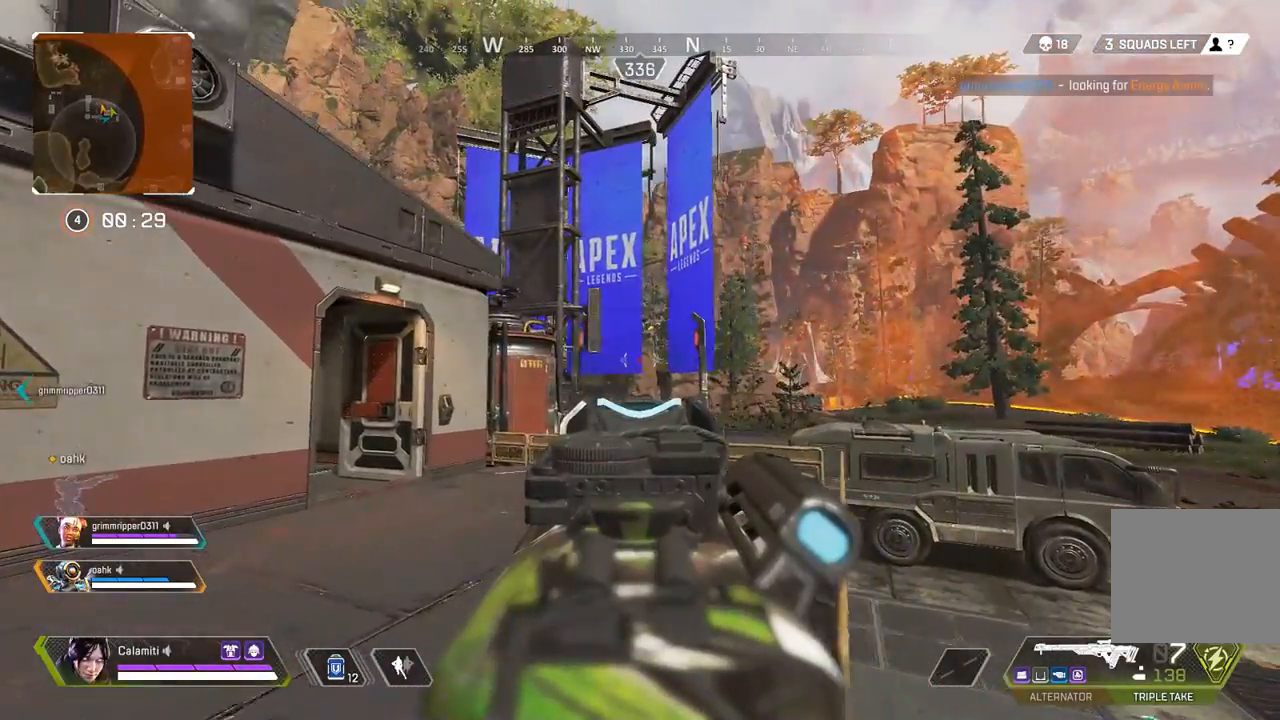
{"buttons": ["L2"], "left_stick": "right", "right_stick": "center", "events": [[17, "L2", "down"], [33, "CIRCLE", "down"], [150, "CIRCLE", "up"], [200, "L2", "up"], [317, "L2", "down"]]}
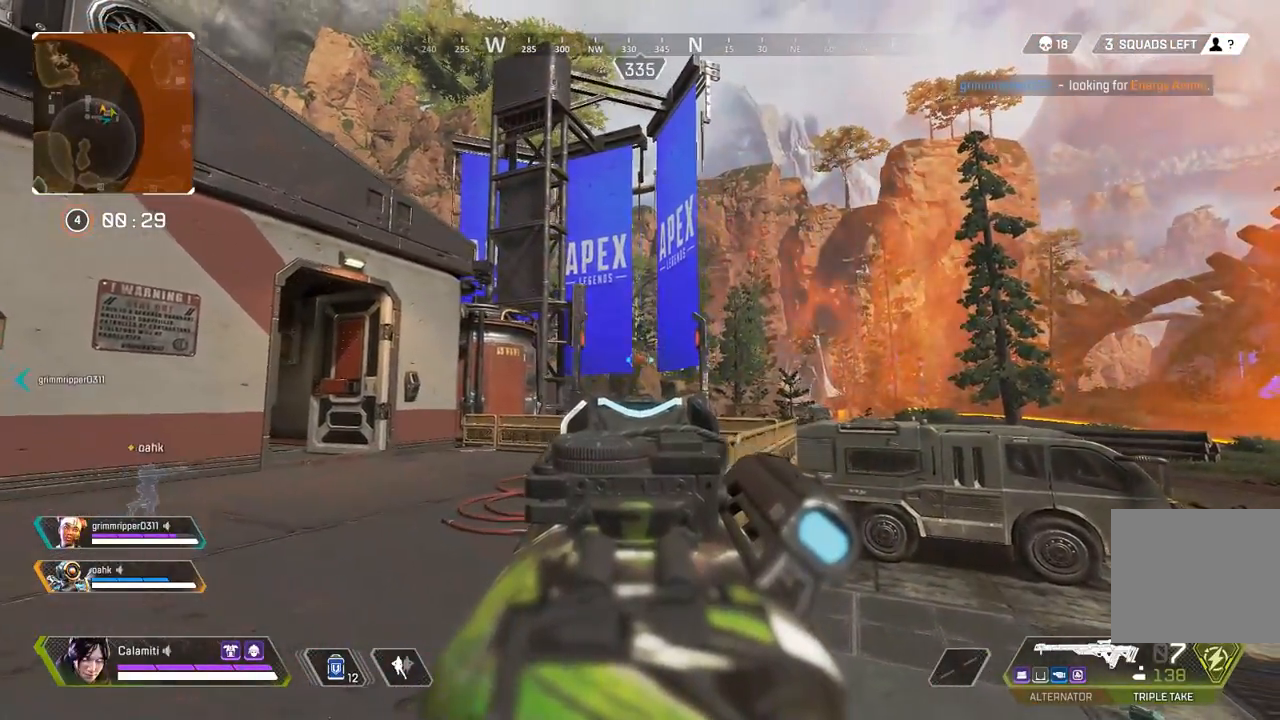
{"buttons": ["L2"], "left_stick": "right", "right_stick": "center", "events": [[17, "L2", "up"], [117, "L2", "down"], [183, "right_stick", "down-left"], [217, "L2", "up"], [250, "CIRCLE", "down"], [267, "L2", "down"], [333, "right_stick", "right"], [350, "CIRCLE", "up"], [483, "right_stick", "center"]]}
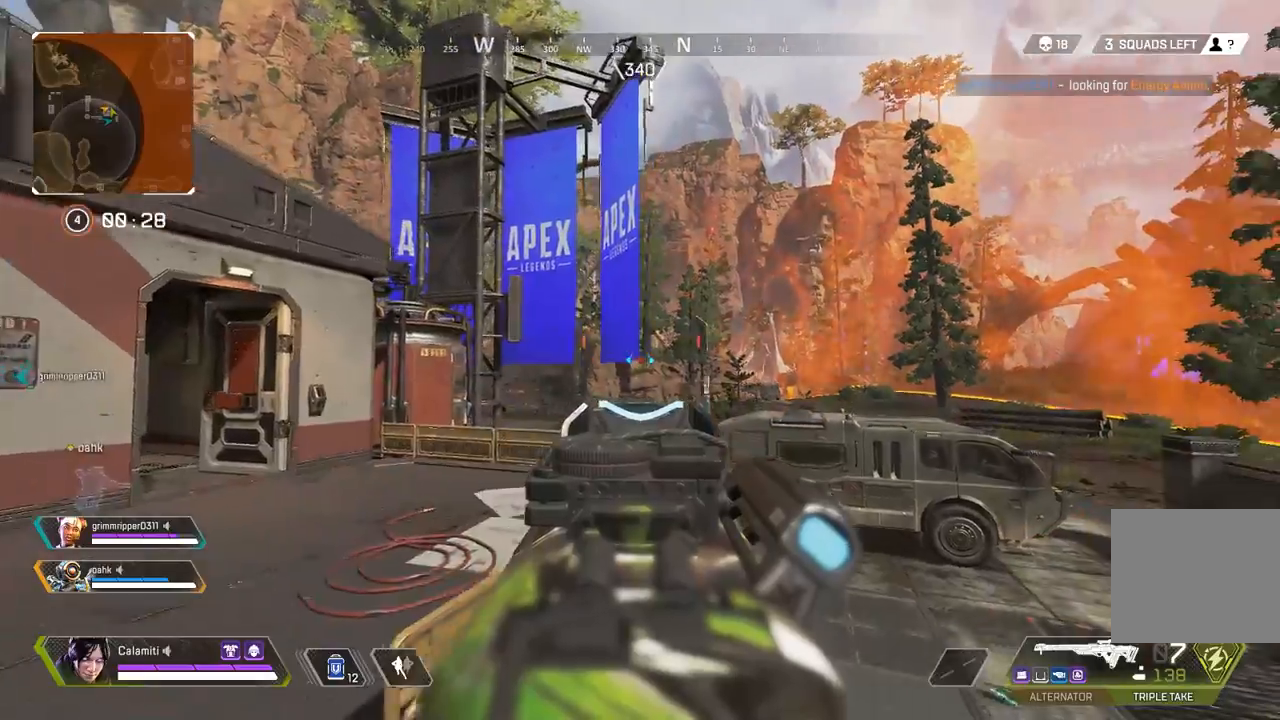
{"buttons": ["L2"], "left_stick": "right", "right_stick": "center", "events": [[167, "CIRCLE", "down"], [267, "CIRCLE", "up"]]}
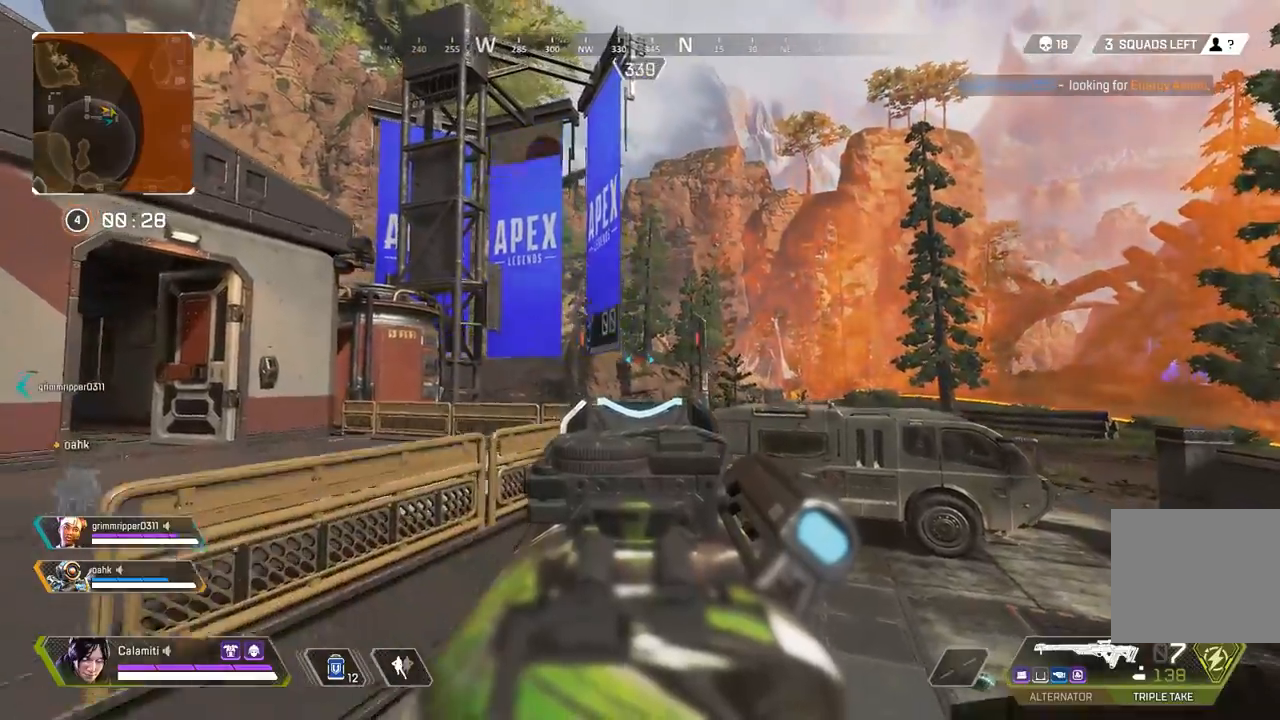
{"buttons": ["L2"], "left_stick": "up-left", "right_stick": "center", "events": [[200, "left_stick", "up-left"], [367, "CIRCLE", "down"], [383, "right_stick", "left"], [450, "CIRCLE", "up"], [500, "right_stick", "center"]]}
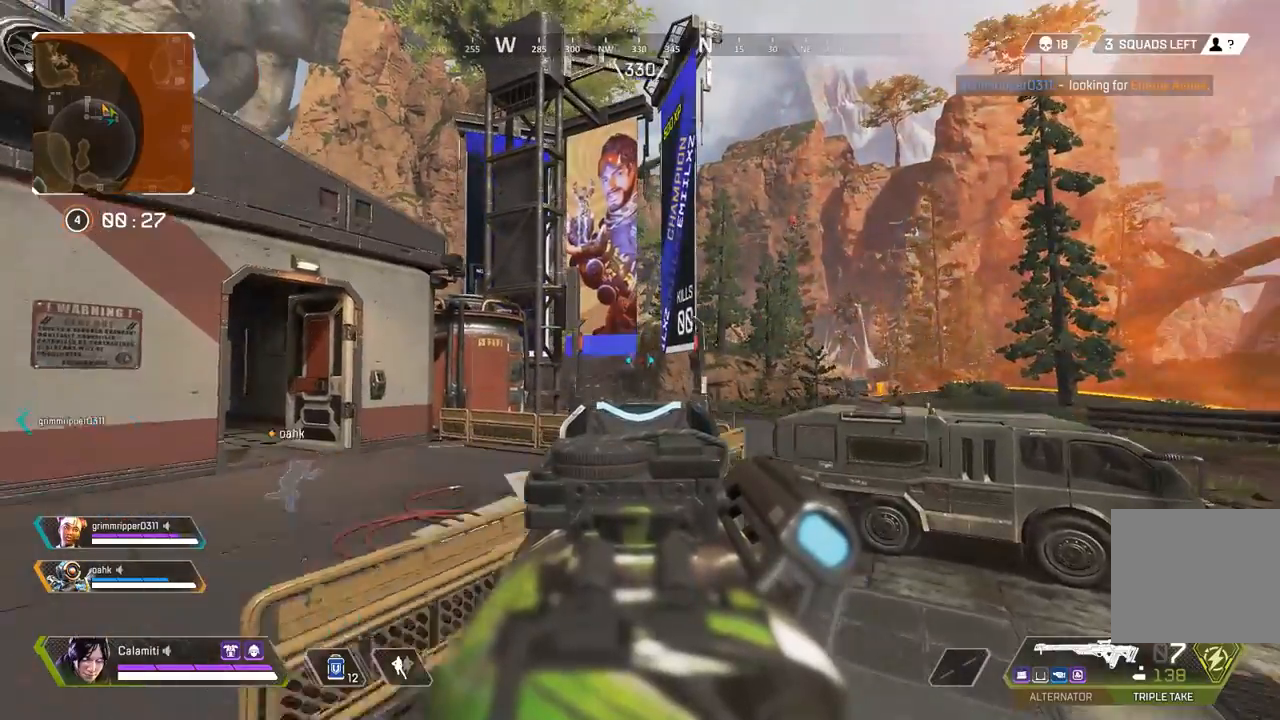
{"buttons": [], "left_stick": "up-right", "right_stick": "center", "events": [[150, "left_stick", "up-right"], [267, "L2", "up"], [333, "L3", "down"], [467, "L3", "up"]]}
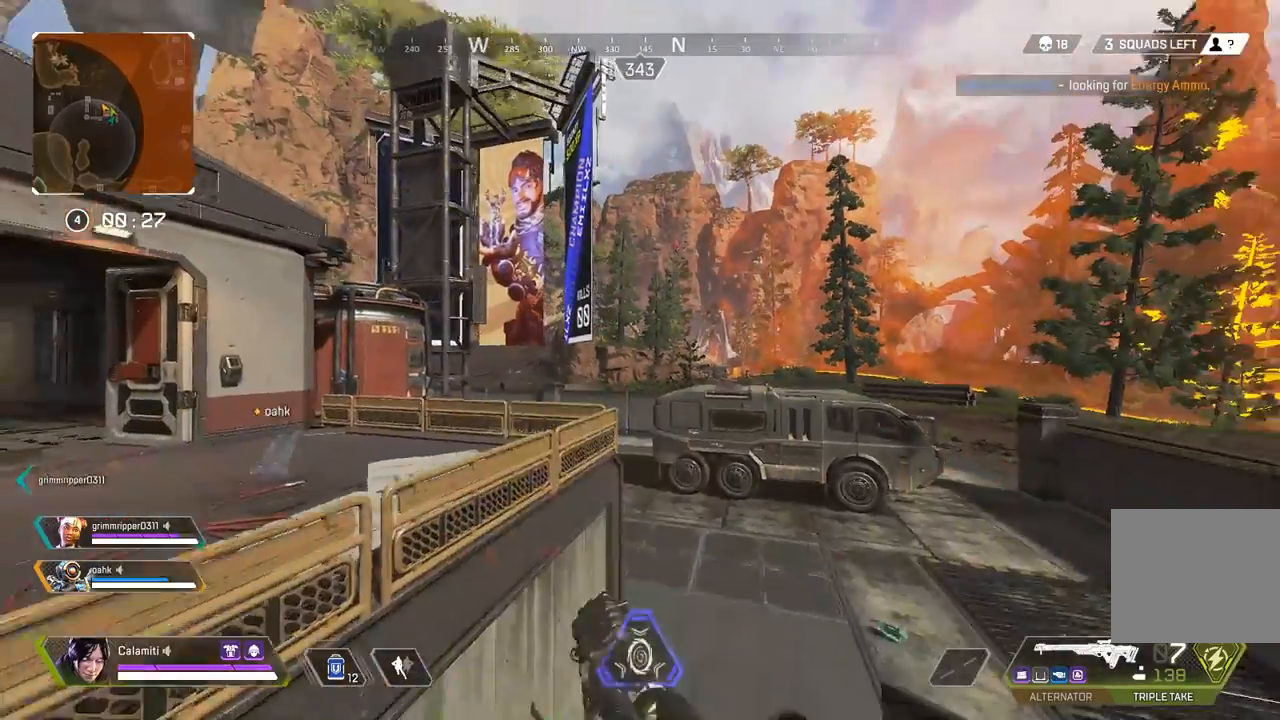
{"buttons": [], "left_stick": "up-right", "right_stick": "center", "events": []}
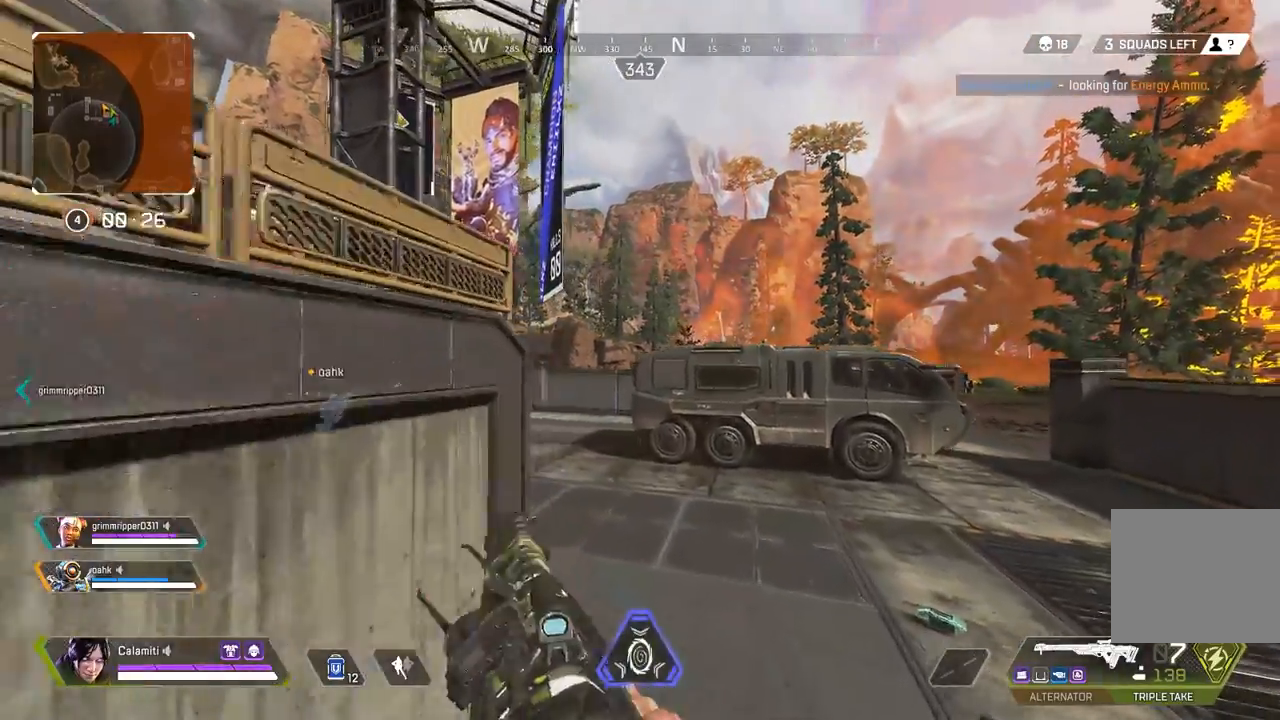
{"buttons": [], "left_stick": "up-right", "right_stick": "center", "events": [[217, "CIRCLE", "down"], [317, "right_stick", "left"], [333, "CIRCLE", "up"], [350, "L3", "down"], [400, "right_stick", "center"], [500, "L3", "up"]]}
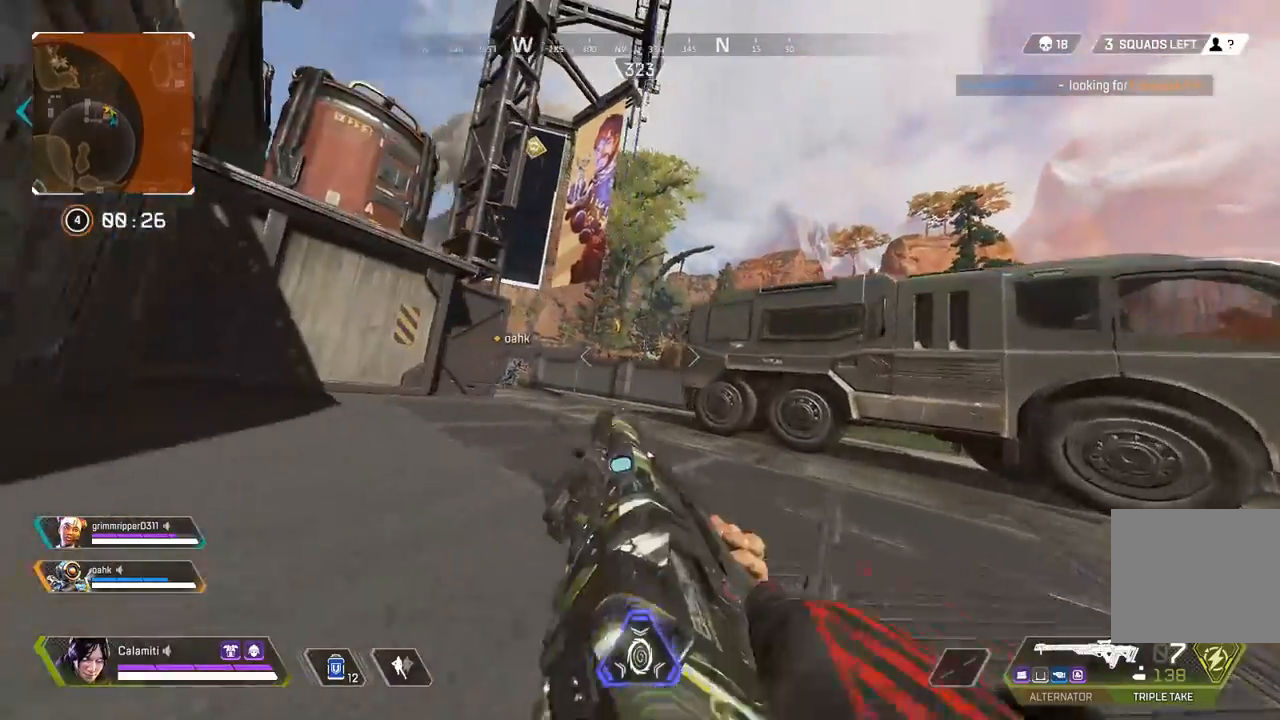
{"buttons": ["CIRCLE", "L2"], "left_stick": "up-left", "right_stick": "center", "events": [[33, "L2", "down"], [100, "CIRCLE", "down"], [200, "CIRCLE", "up"], [233, "left_stick", "up-left"], [483, "CIRCLE", "down"]]}
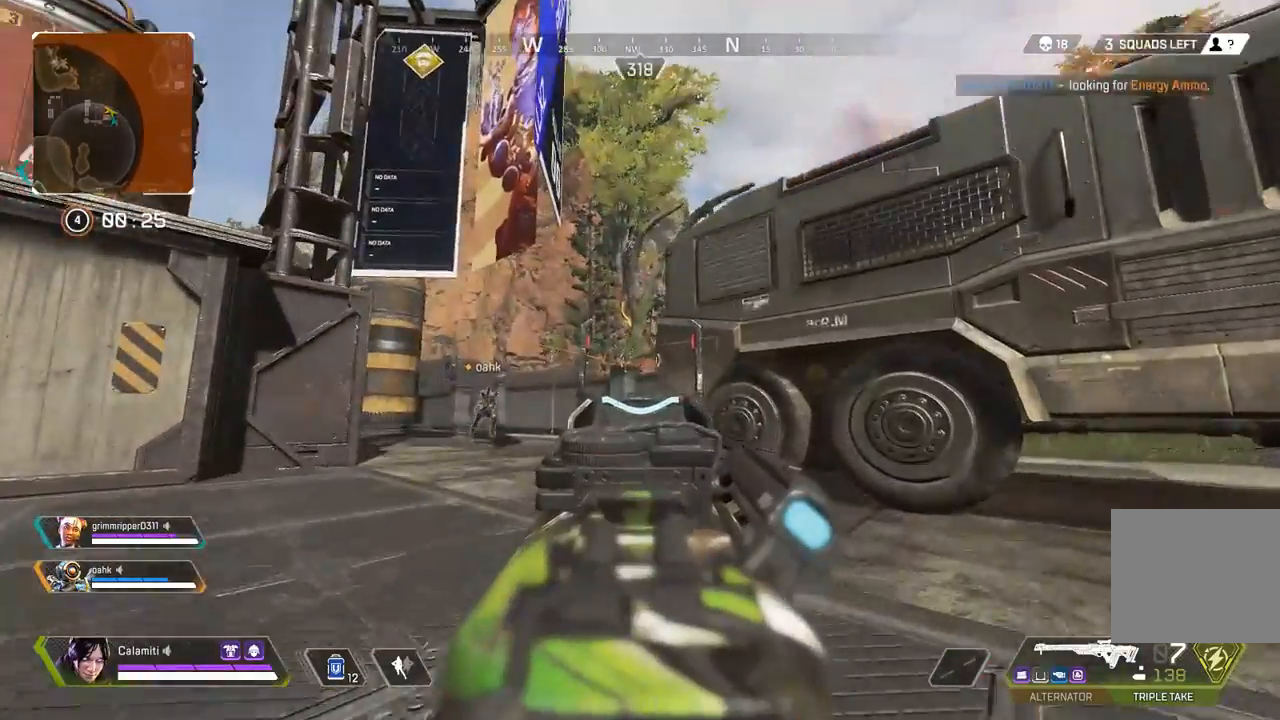
{"buttons": ["L2"], "left_stick": "up-right", "right_stick": "center", "events": [[50, "CIRCLE", "up"], [483, "left_stick", "up-right"]]}
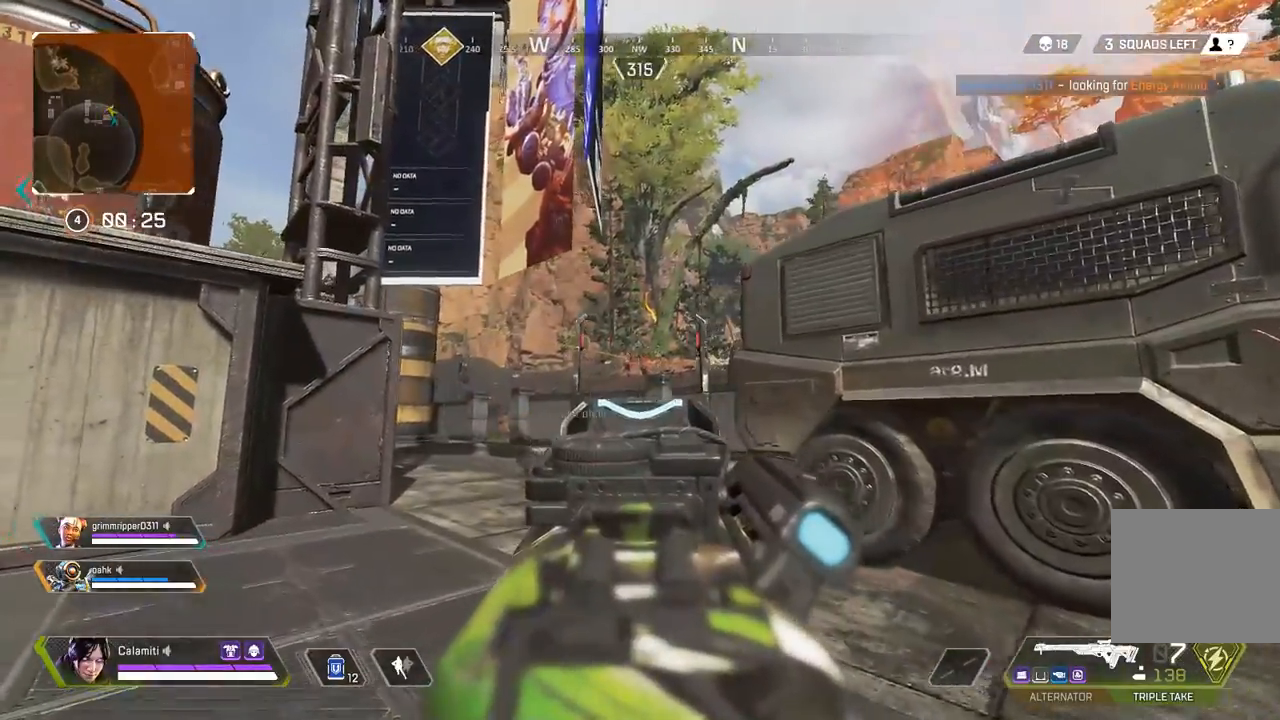
{"buttons": [], "left_stick": "up-right", "right_stick": "center", "events": [[150, "right_stick", "right"], [183, "L2", "up"], [183, "L3", "down"], [350, "right_stick", "center"], [483, "L3", "up"]]}
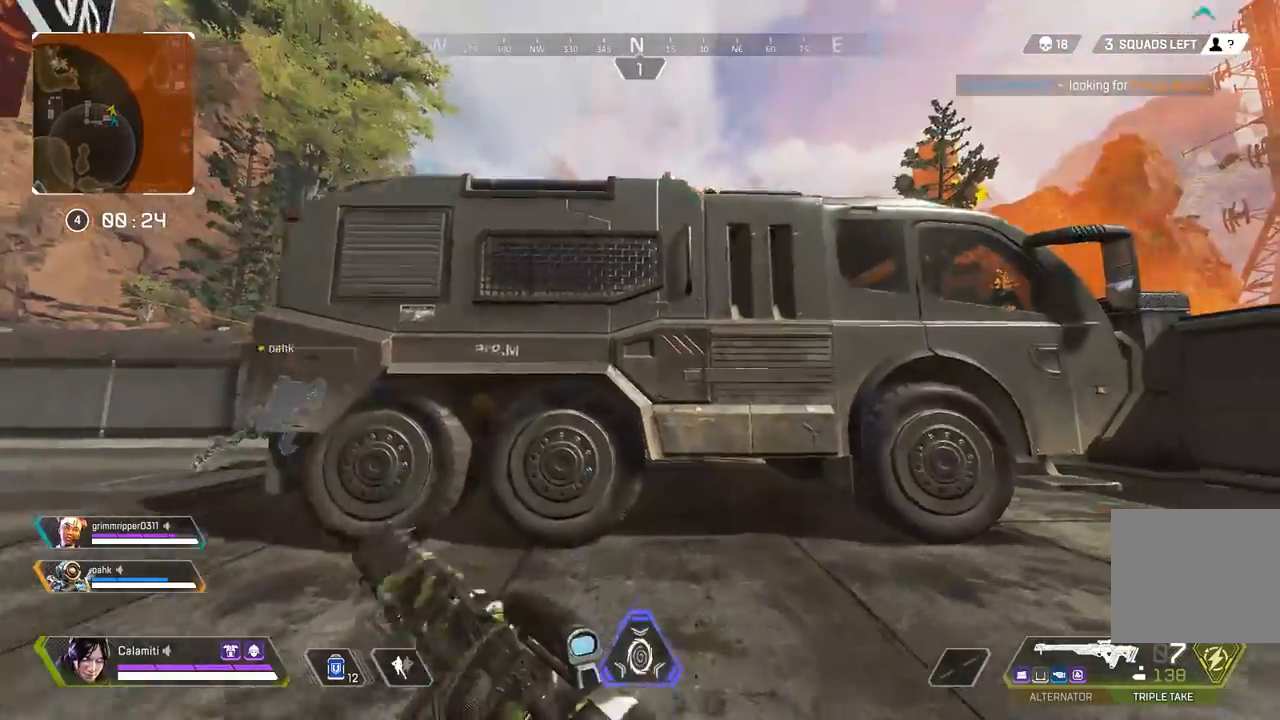
{"buttons": ["CROSS"], "left_stick": "up-right", "right_stick": "center", "events": [[300, "CROSS", "down"], [350, "right_stick", "up"], [467, "right_stick", "center"]]}
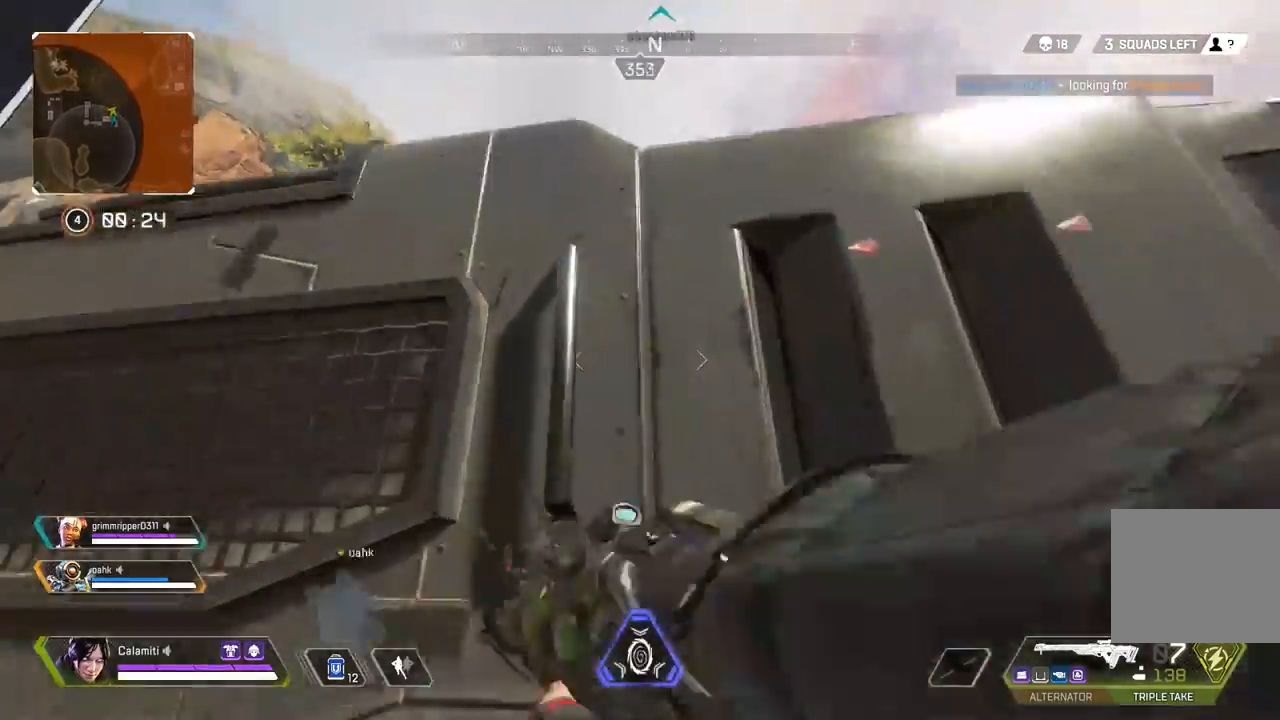
{"buttons": [], "left_stick": "up-right", "right_stick": "center", "events": [[450, "CROSS", "up"]]}
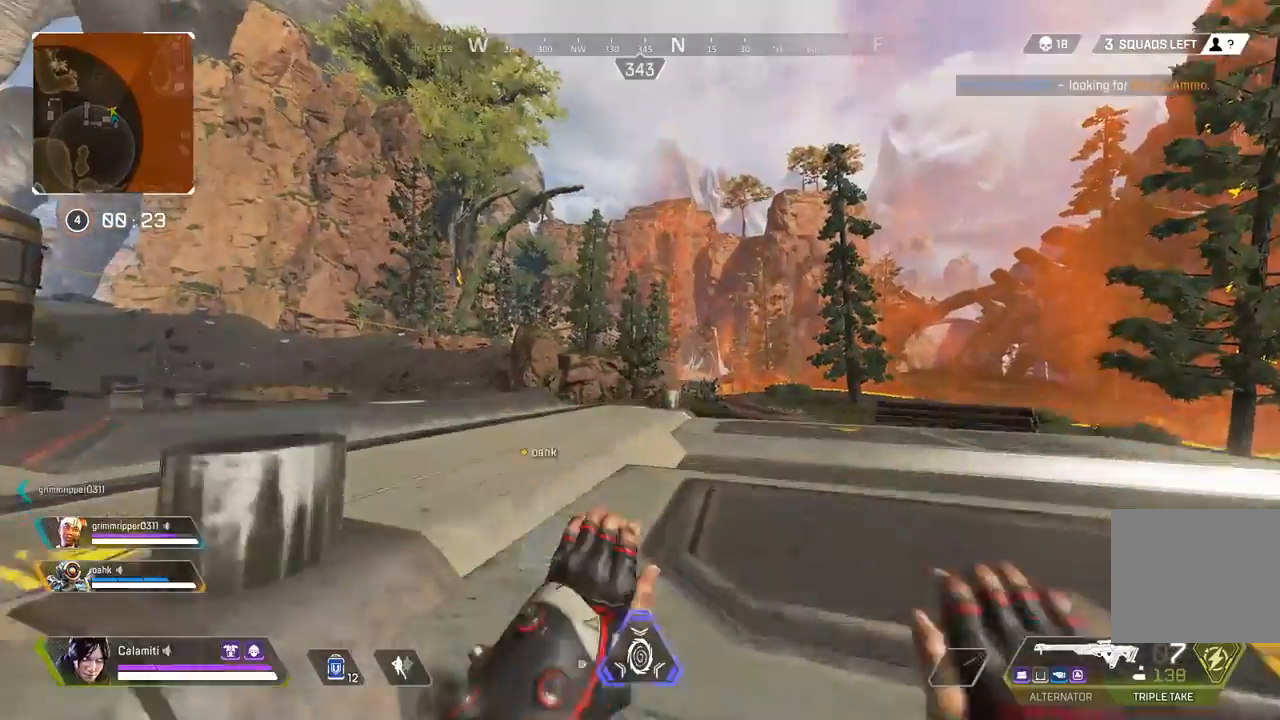
{"buttons": [], "left_stick": "up-right", "right_stick": "center", "events": [[67, "L3", "down"], [183, "L3", "up"], [317, "L3", "down"], [400, "L3", "up"]]}
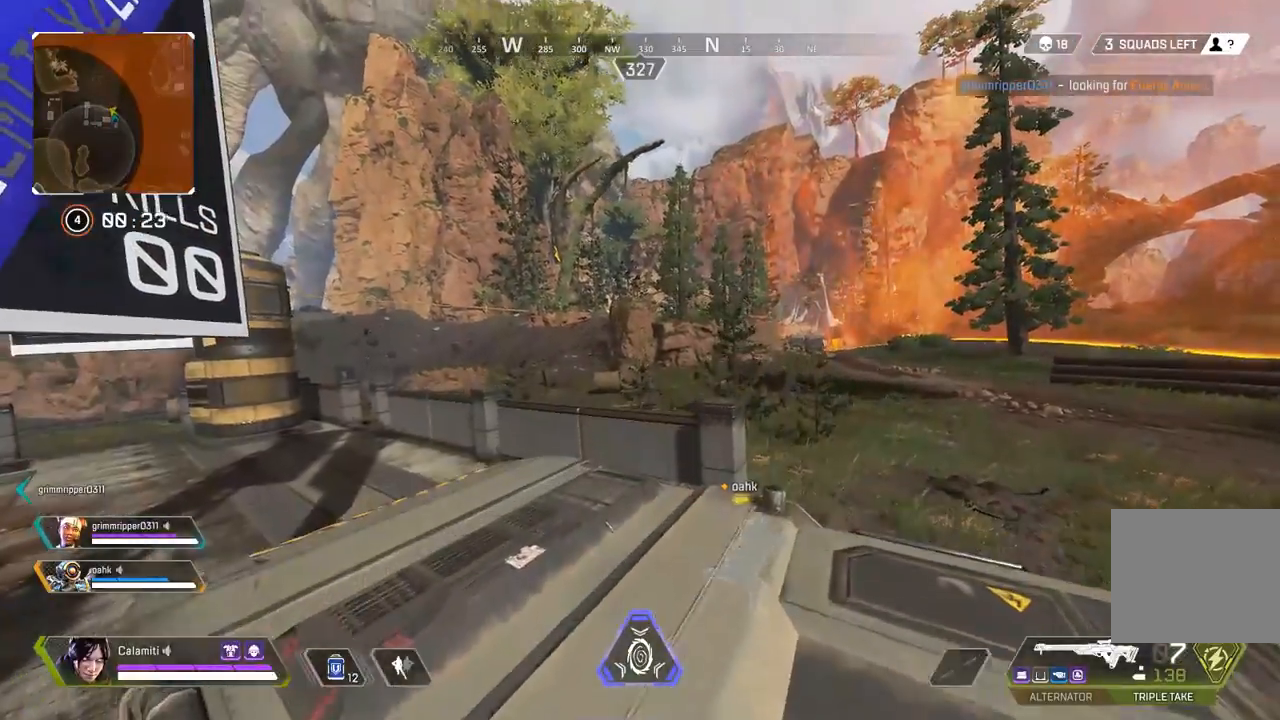
{"buttons": [], "left_stick": "right", "right_stick": "center", "events": [[17, "L3", "down"], [133, "L3", "up"], [250, "left_stick", "right"], [333, "CIRCLE", "down"], [433, "CIRCLE", "up"]]}
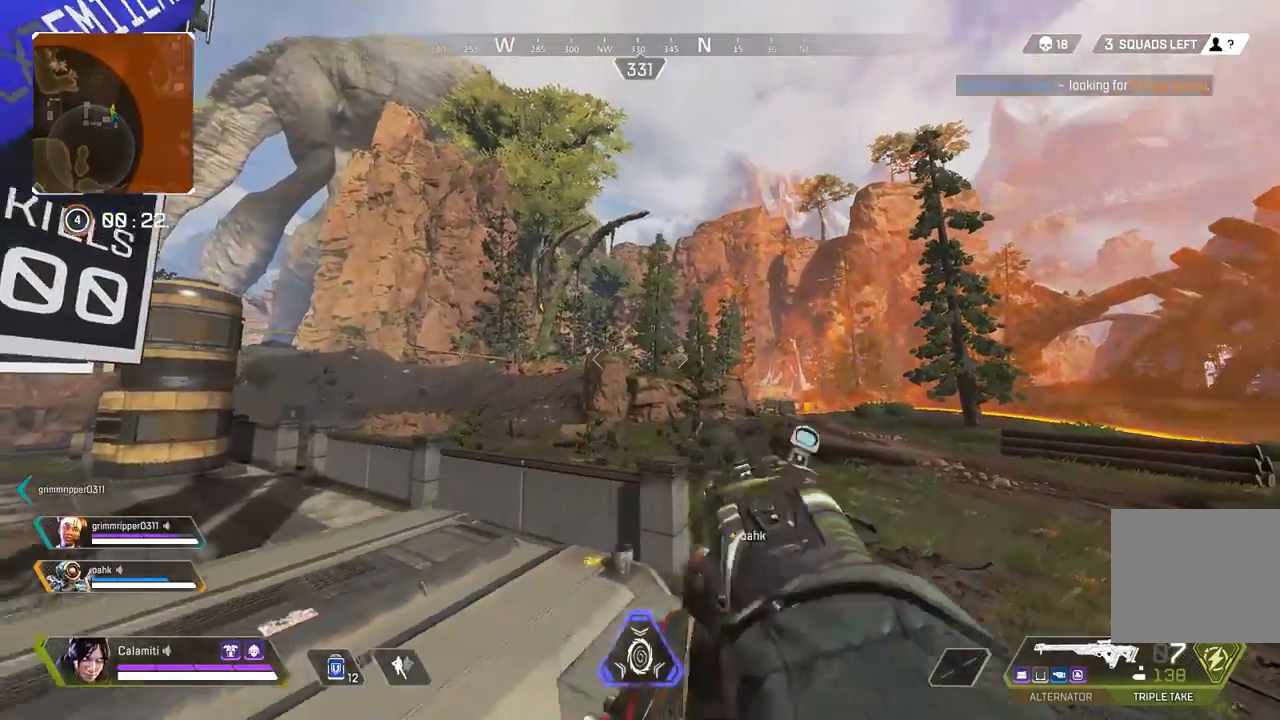
{"buttons": ["L2"], "left_stick": "right", "right_stick": "center", "events": [[67, "L2", "down"], [83, "CIRCLE", "down"], [183, "CIRCLE", "up"]]}
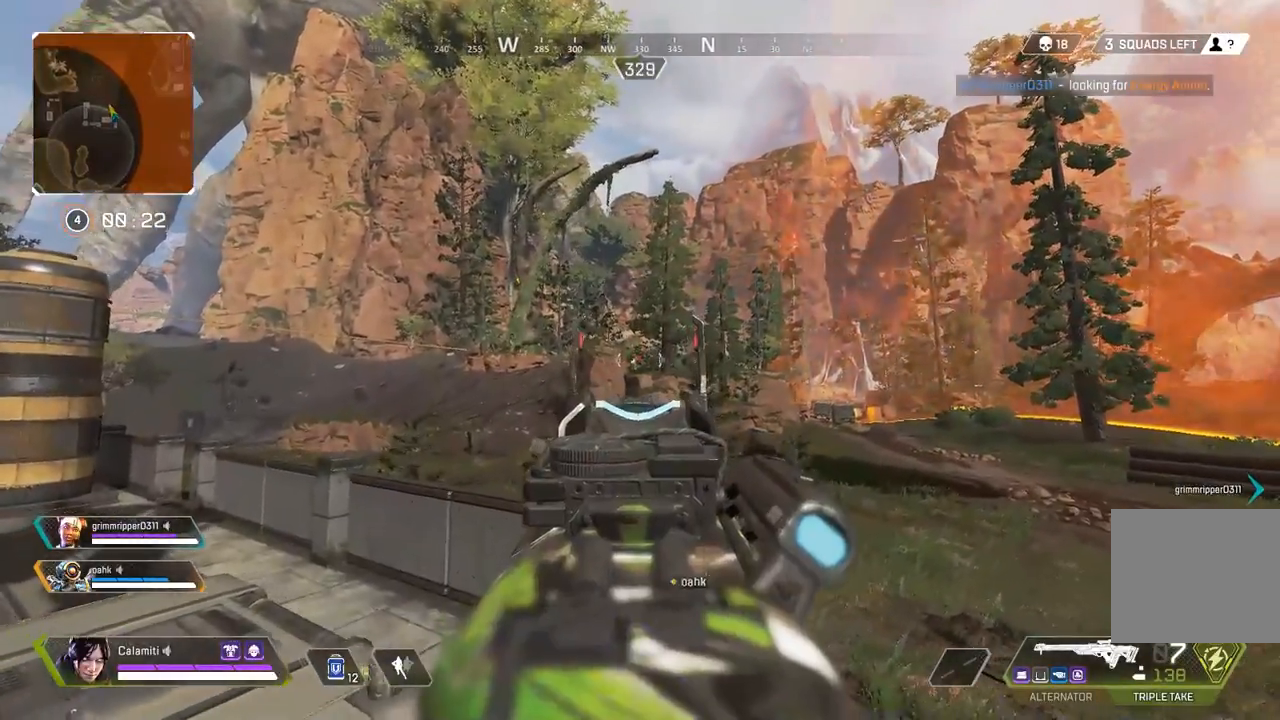
{"buttons": ["L2"], "left_stick": "left", "right_stick": "center", "events": [[100, "left_stick", "up-left"], [150, "left_stick", "left"], [383, "CIRCLE", "down"], [500, "CIRCLE", "up"]]}
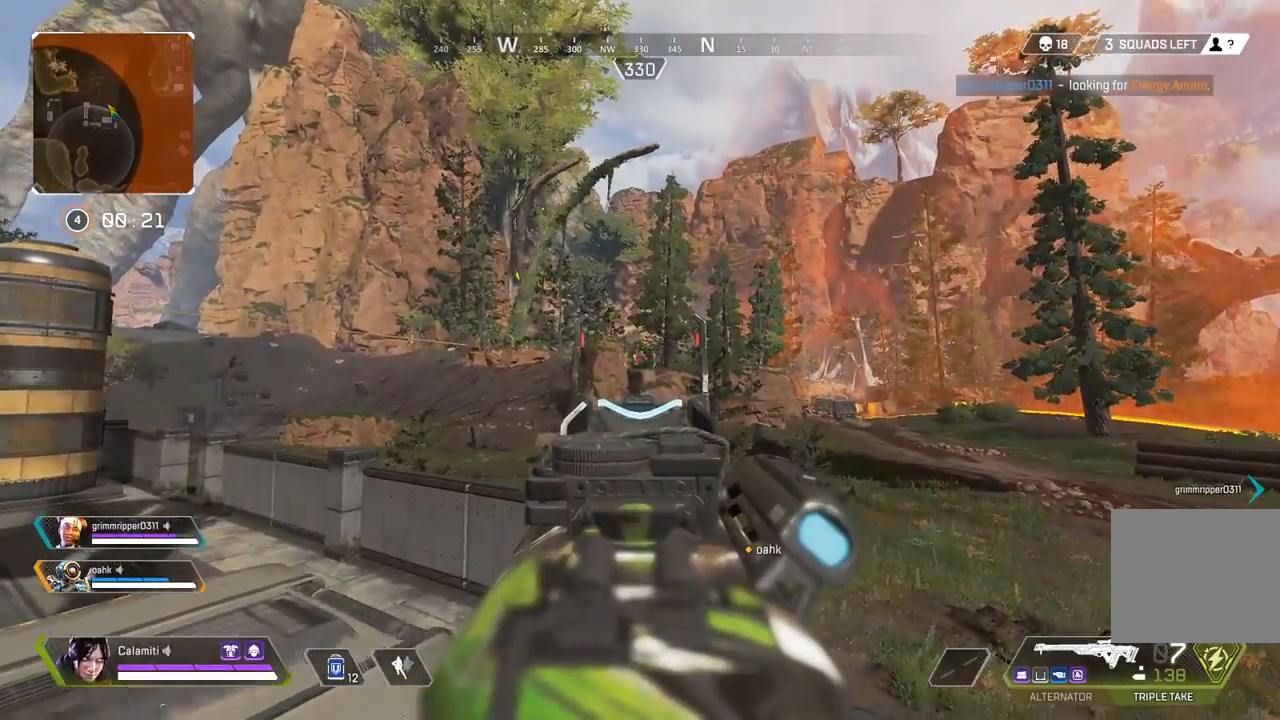
{"buttons": ["L2"], "left_stick": "right", "right_stick": "center", "events": [[67, "right_stick", "up-left"], [150, "CIRCLE", "down"], [150, "right_stick", "center"], [250, "CIRCLE", "up"], [267, "left_stick", "right"]]}
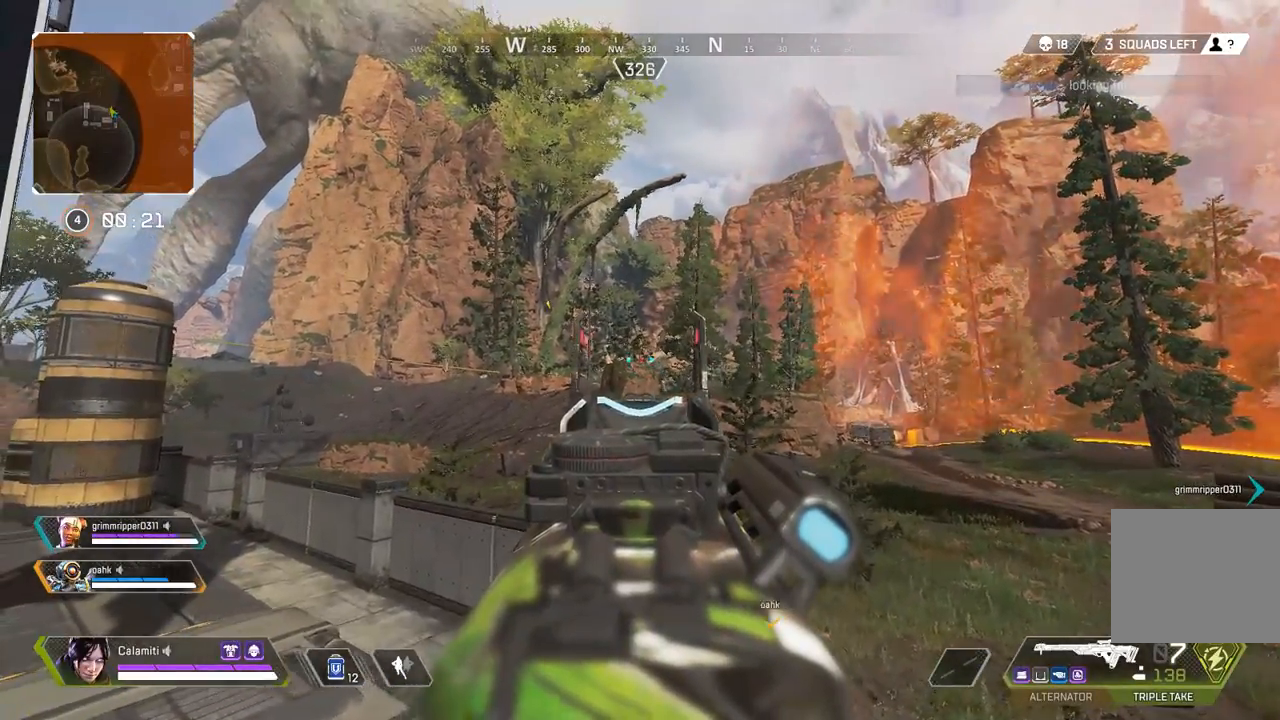
{"buttons": ["L2"], "left_stick": "left", "right_stick": "center", "events": [[83, "left_stick", "left"], [350, "R2", "down"], [433, "R2", "up"]]}
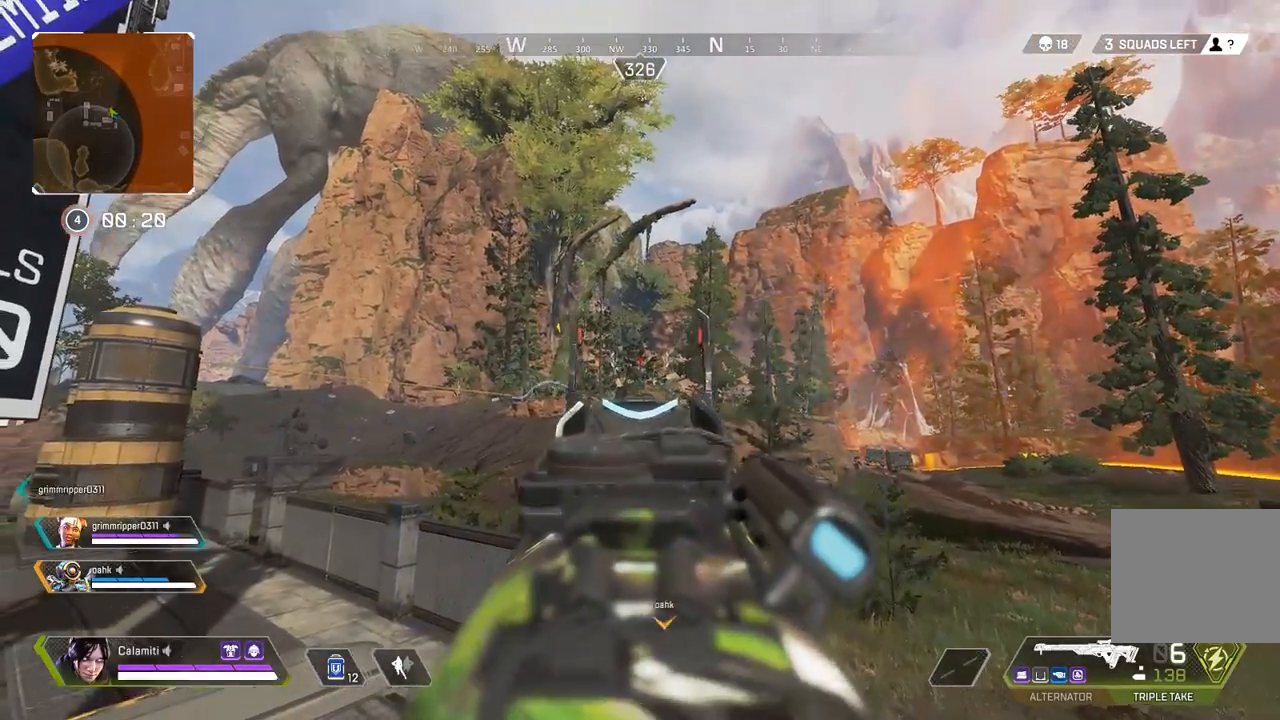
{"buttons": ["L2"], "left_stick": "center", "right_stick": "center", "events": [[33, "CIRCLE", "down"], [67, "left_stick", "down-right"], [150, "CIRCLE", "up"], [183, "left_stick", "right"], [250, "CIRCLE", "down"], [317, "CIRCLE", "up"], [467, "left_stick", "center"]]}
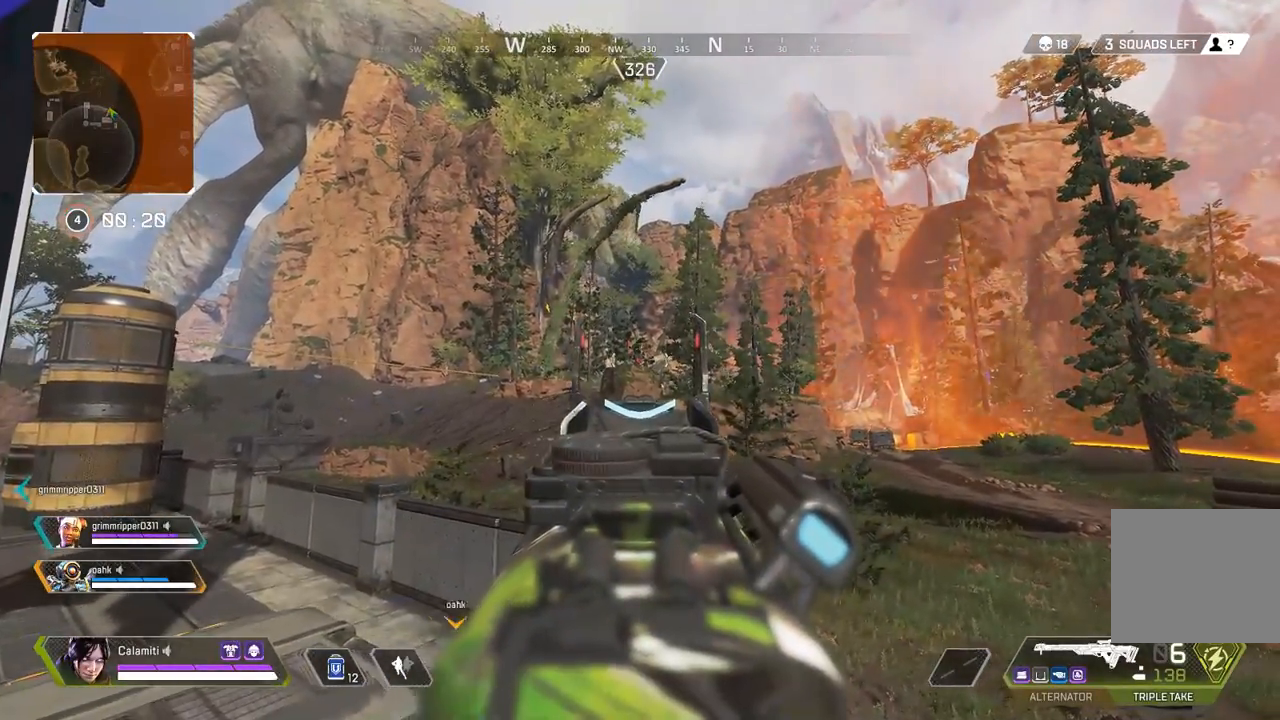
{"buttons": ["L2"], "left_stick": "right", "right_stick": "center", "events": [[67, "left_stick", "left"], [117, "right_stick", "down-right"], [183, "left_stick", "center"], [200, "right_stick", "center"], [267, "left_stick", "right"]]}